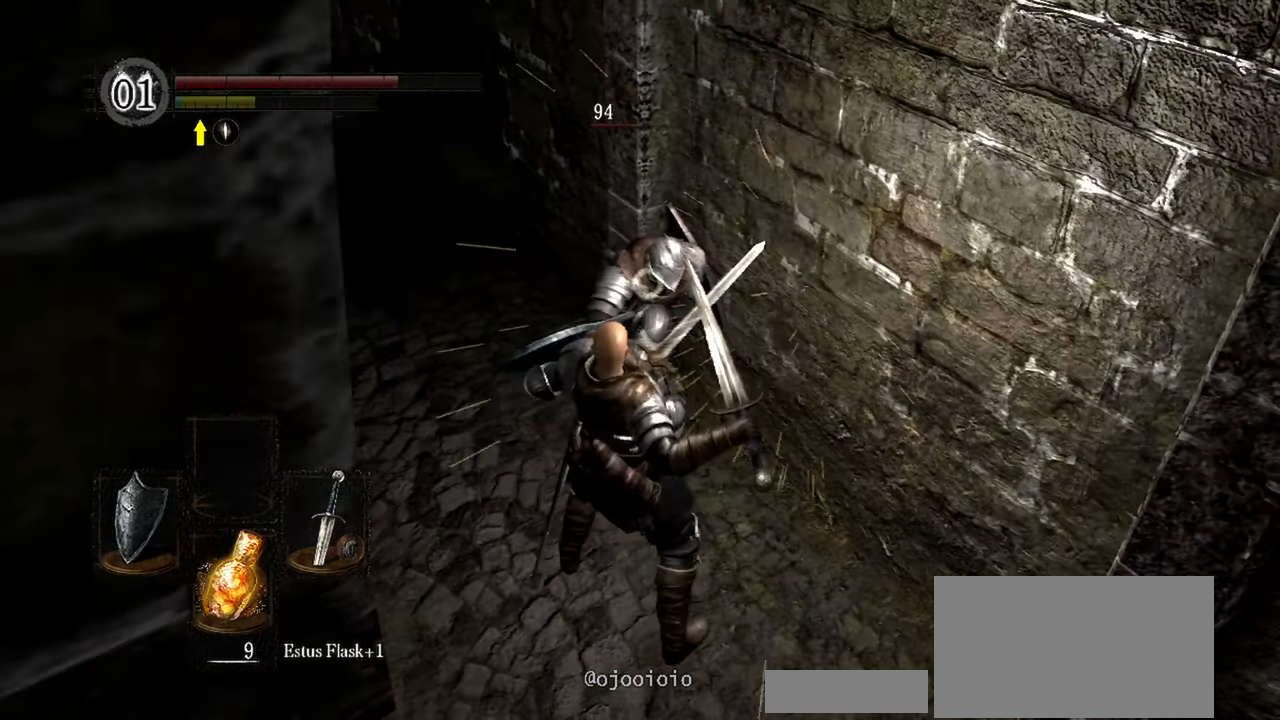
Gameplay with a controller (Xbox layout); each line is a JSON object with the inputs held at the frame after it. "events" lists button and stick changes between this image and that frame as [ms after this image, input, new state], when the widget could be followed in between. Not read: L3.
{"buttons": ["L1"], "left_stick": "down-right", "right_stick": "center", "events": [[167, "L1", "down"], [217, "left_stick", "down-right"]]}
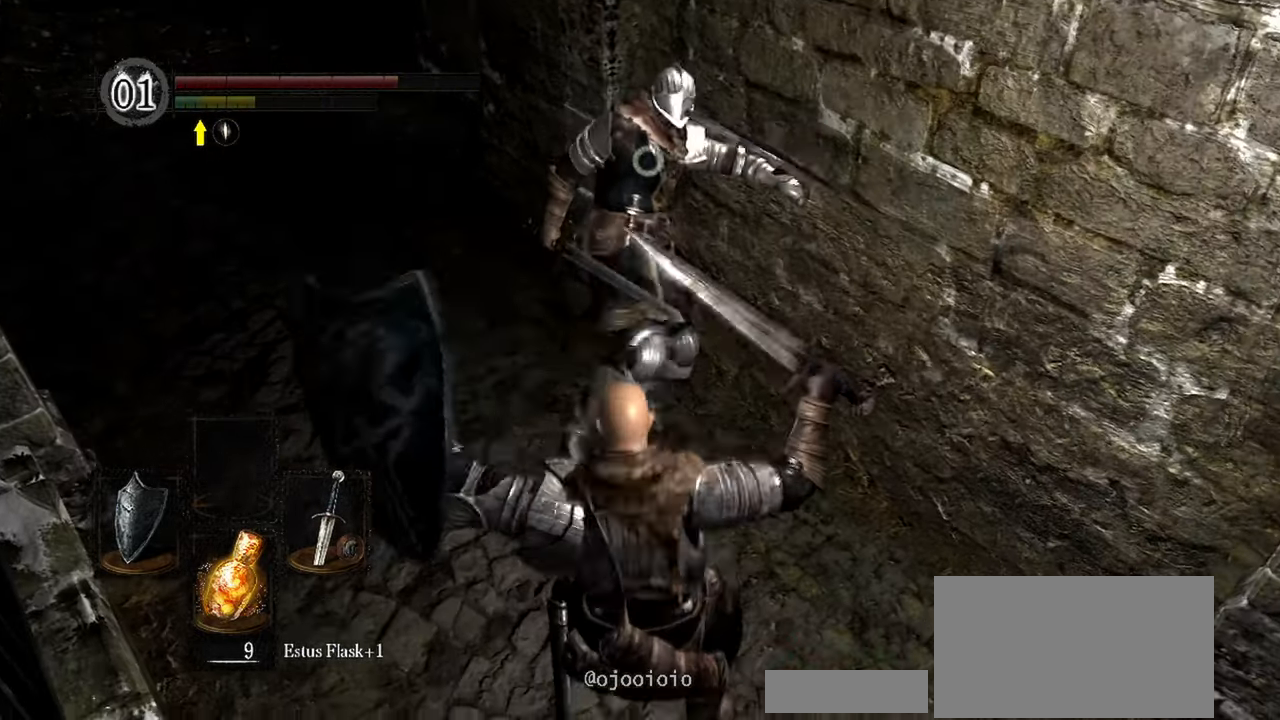
{"buttons": ["L1"], "left_stick": "down-right", "right_stick": "center", "events": []}
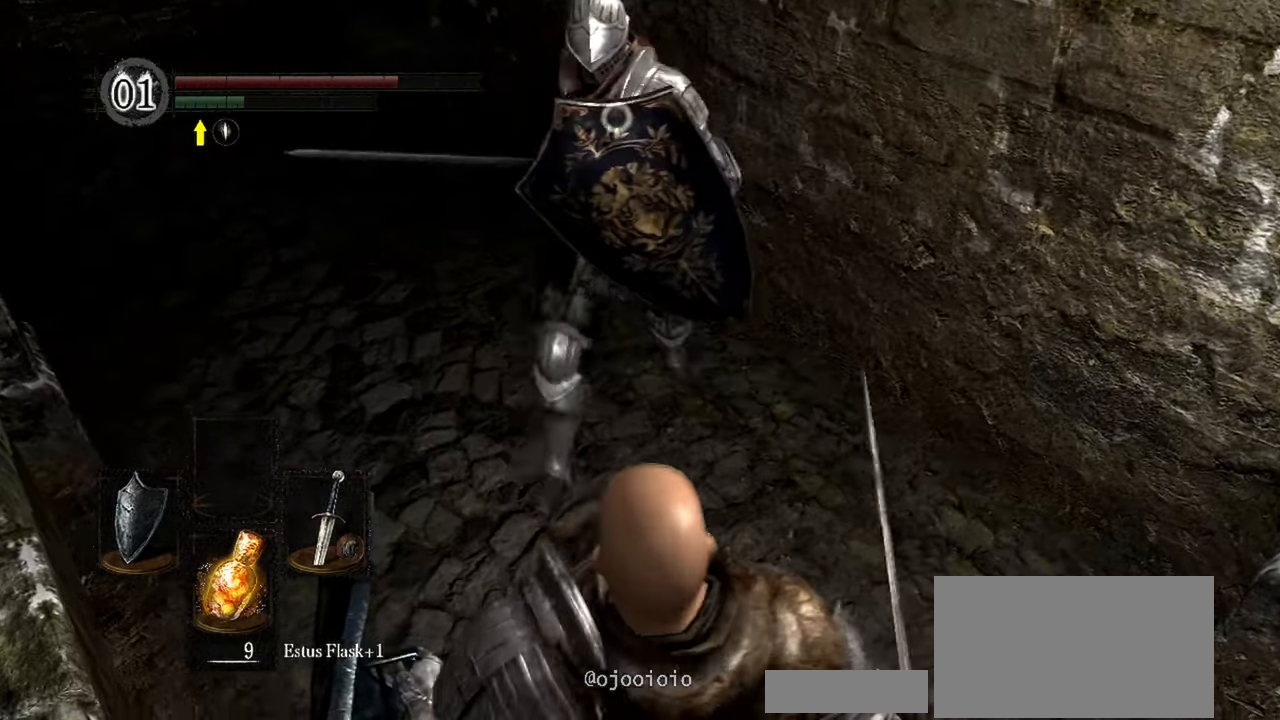
{"buttons": ["L1"], "left_stick": "down-right", "right_stick": "center", "events": []}
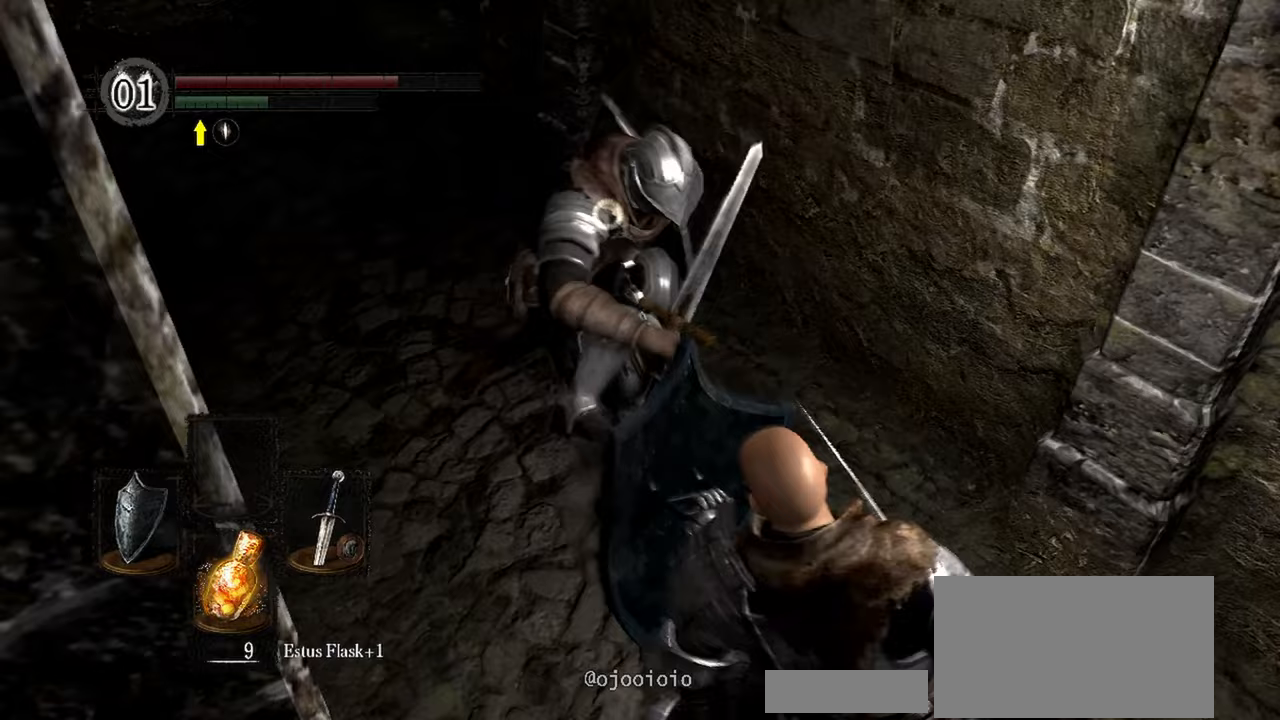
{"buttons": ["L1"], "left_stick": "down-right", "right_stick": "center", "events": []}
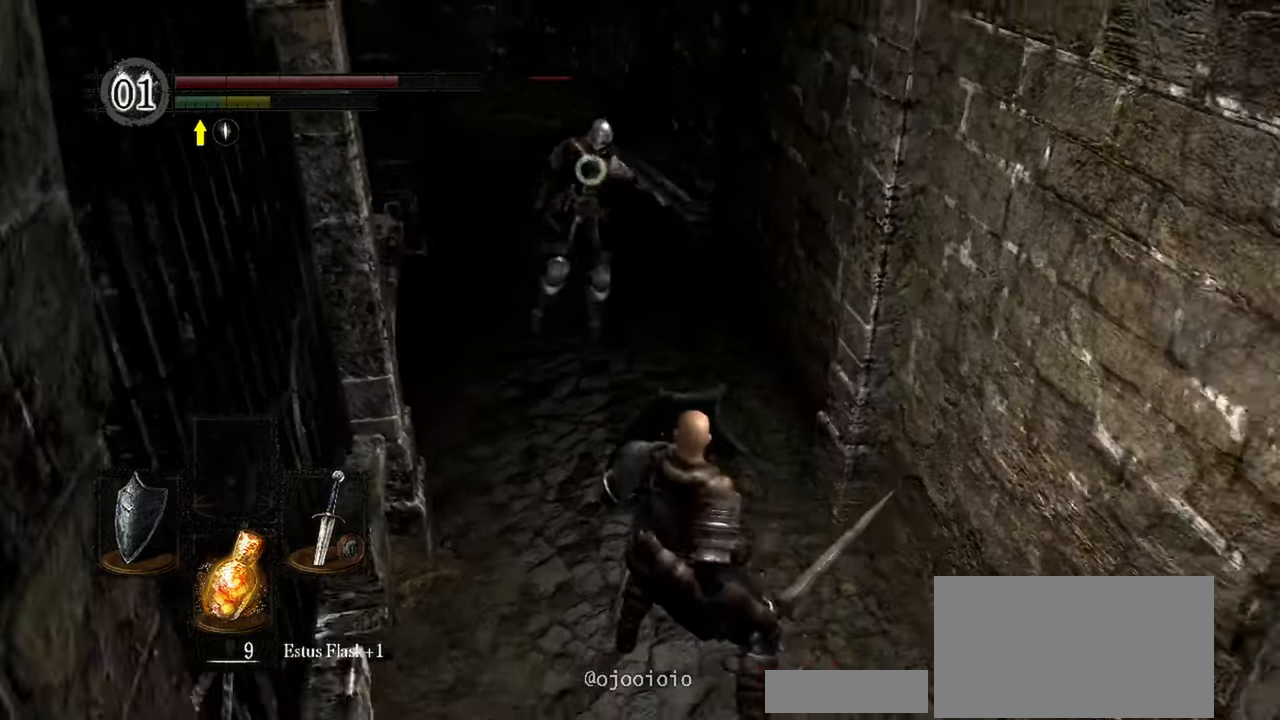
{"buttons": [], "left_stick": "down", "right_stick": "center"}
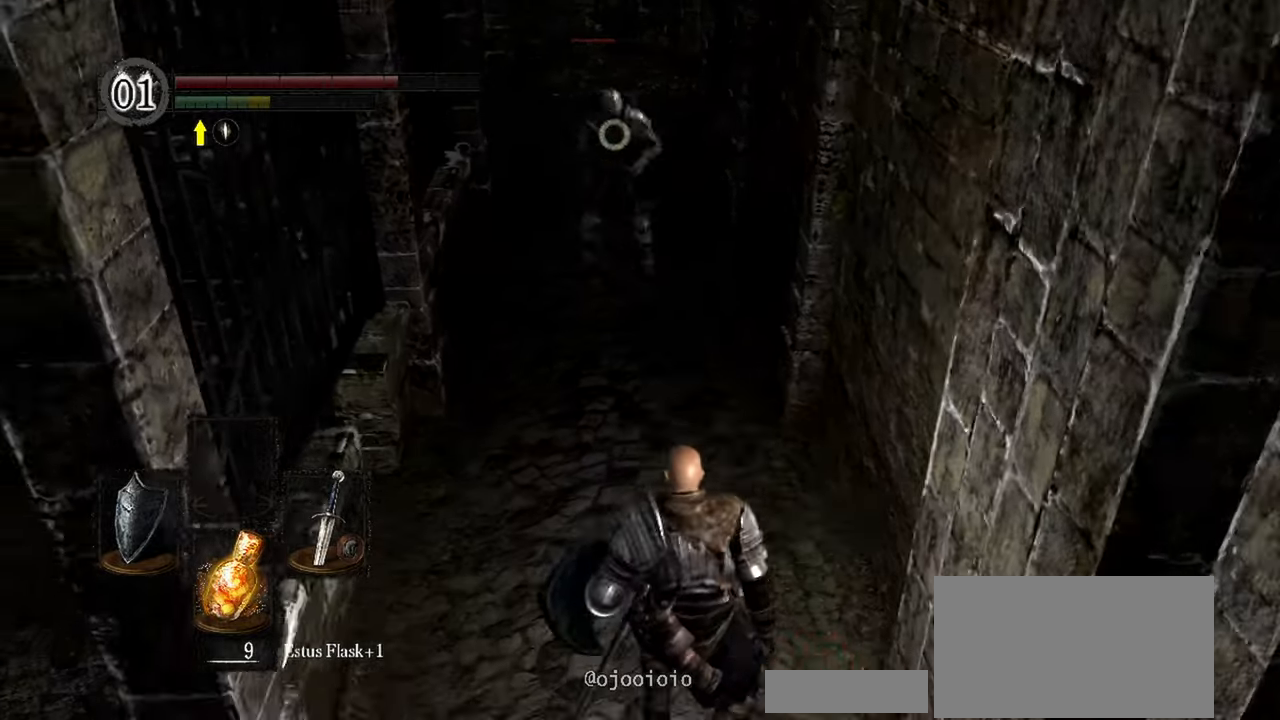
{"buttons": [], "left_stick": "down", "right_stick": "center", "events": []}
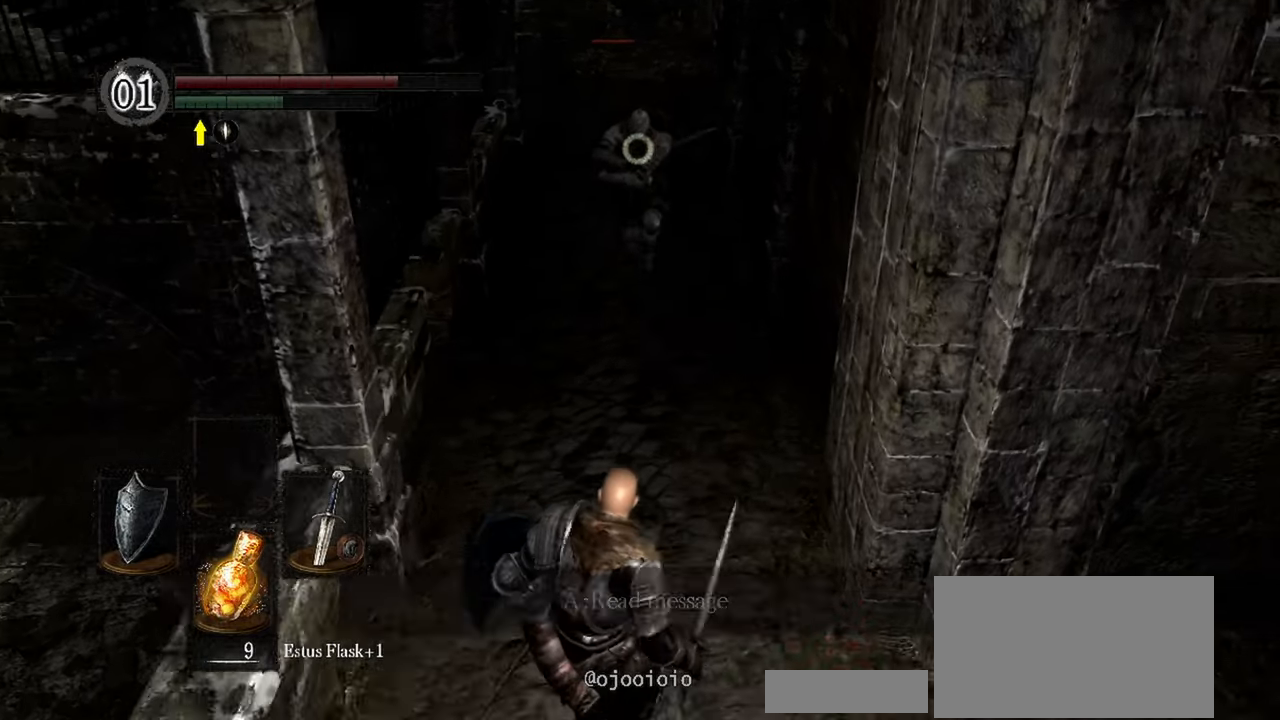
{"buttons": [], "left_stick": "down-right", "right_stick": "center", "events": [[400, "left_stick", "down-right"]]}
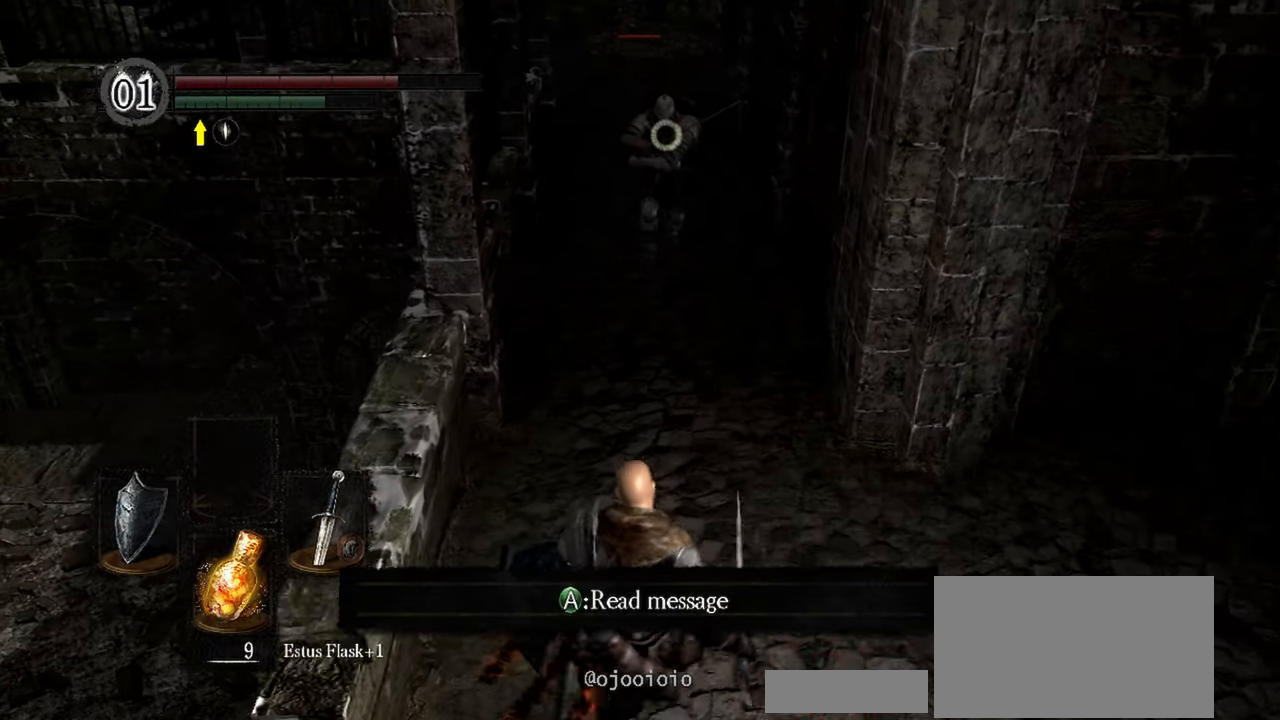
{"buttons": [], "left_stick": "center", "right_stick": "center", "events": [[33, "left_stick", "center"]]}
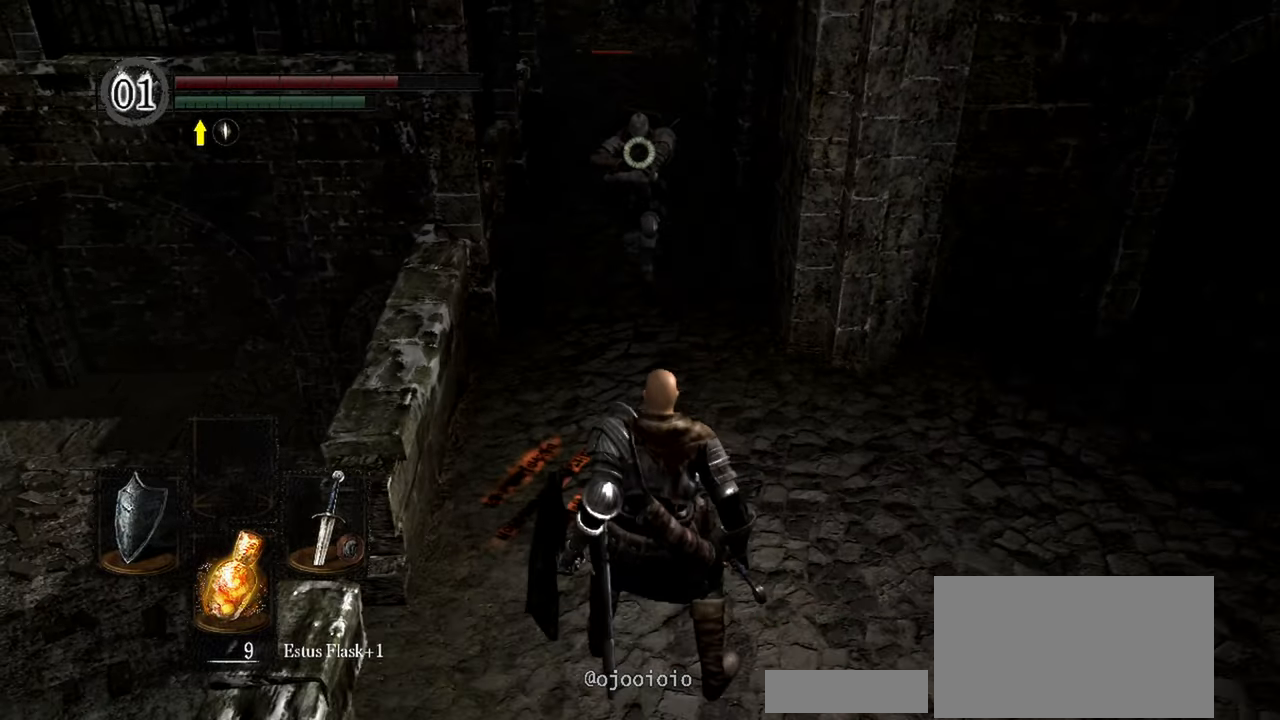
{"buttons": [], "left_stick": "center", "right_stick": "center", "events": [[367, "R1", "down"], [483, "R1", "up"]]}
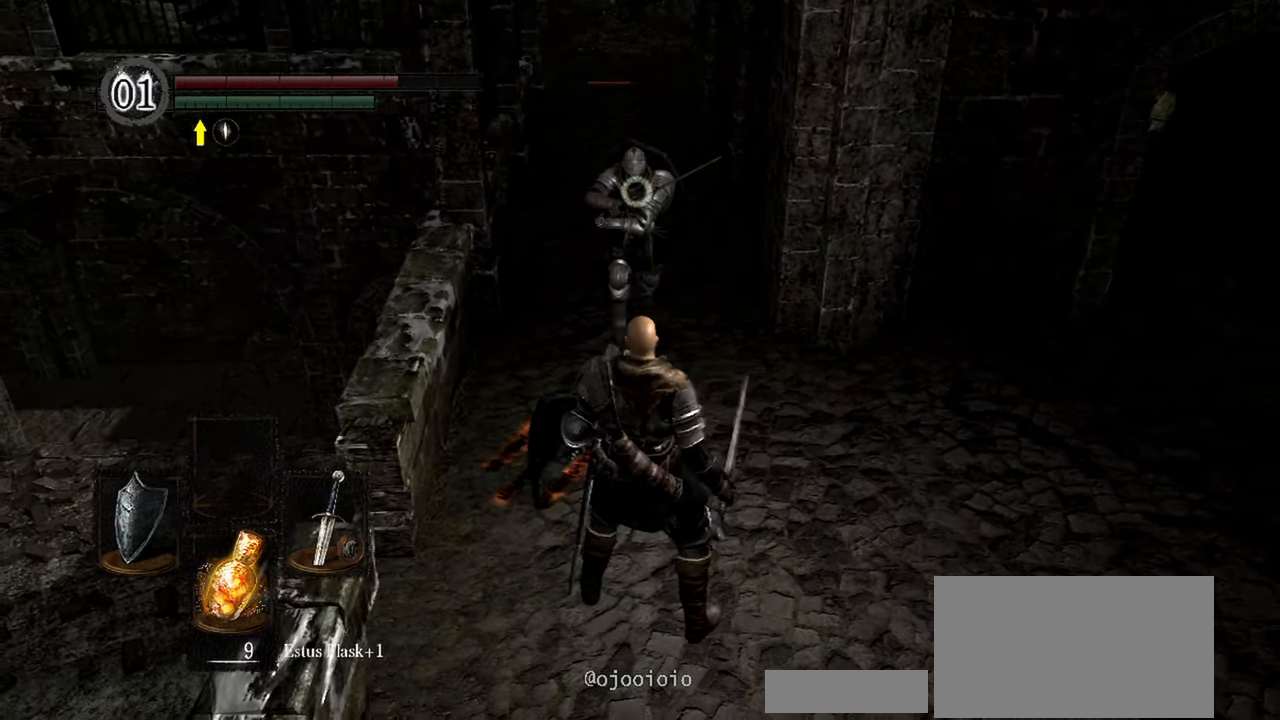
{"buttons": [], "left_stick": "center", "right_stick": "center", "events": []}
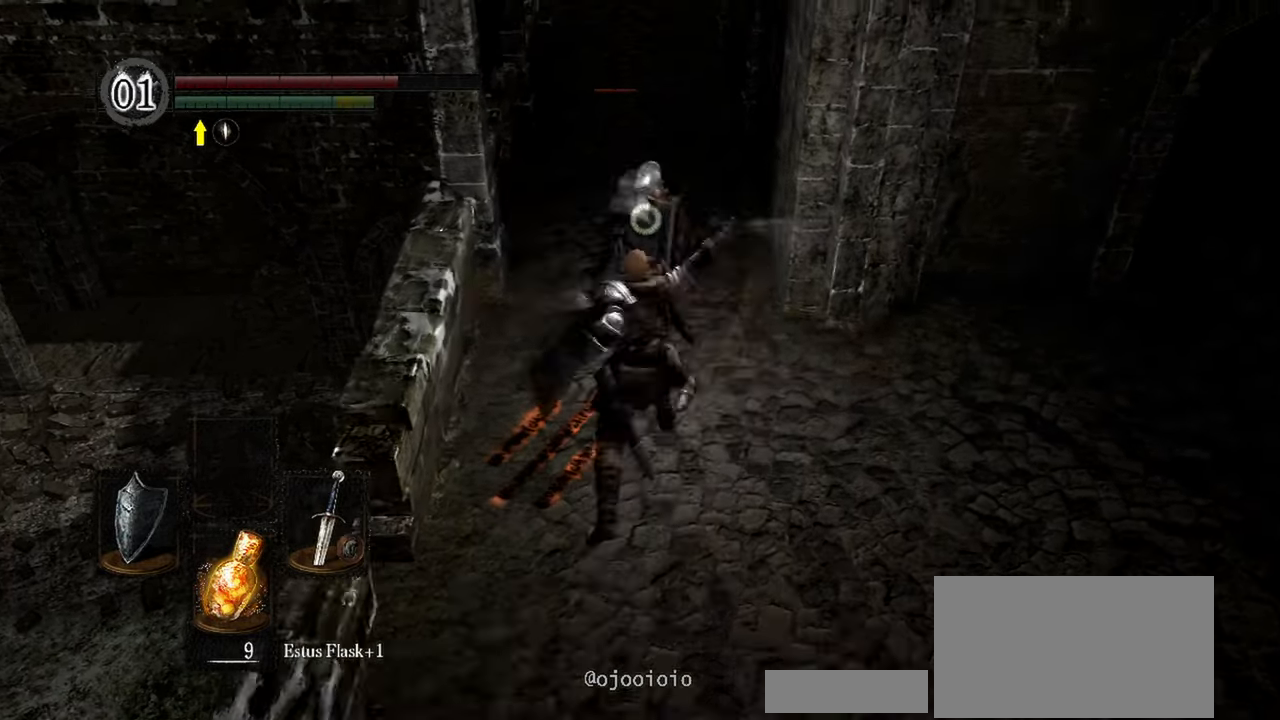
{"buttons": [], "left_stick": "center", "right_stick": "center", "events": [[33, "R1", "down"], [133, "R1", "up"]]}
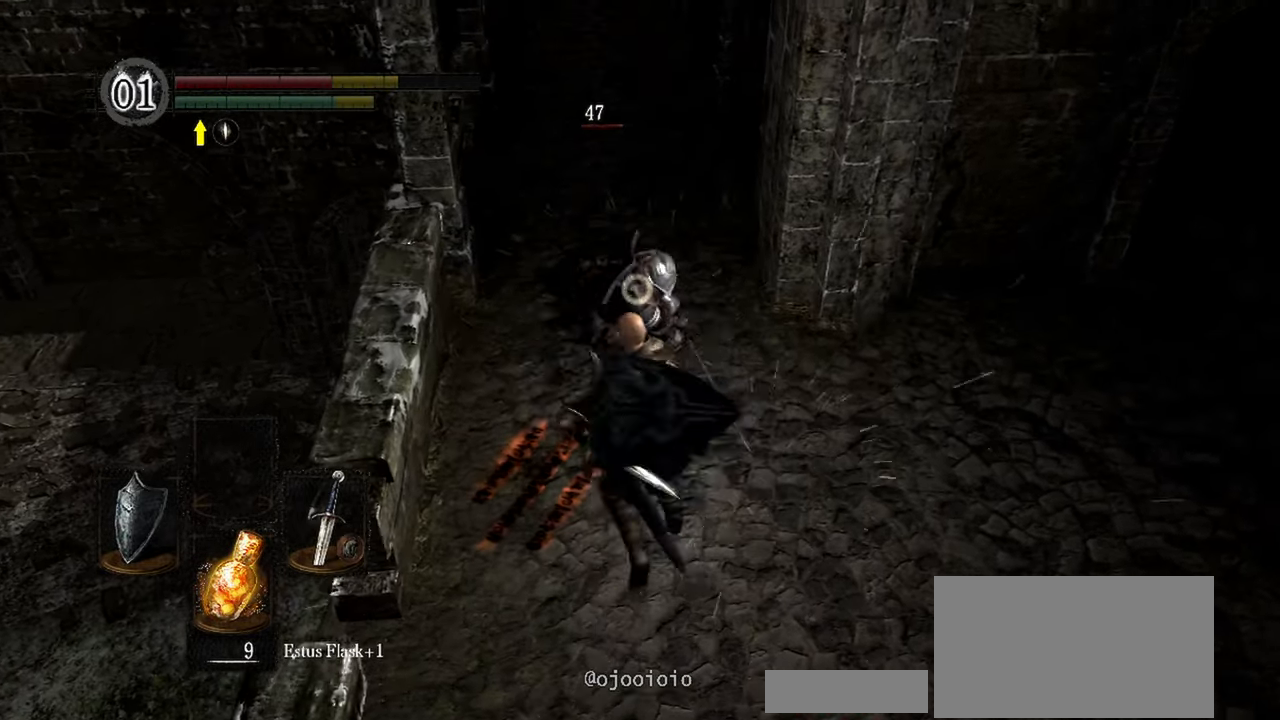
{"buttons": [], "left_stick": "center", "right_stick": "center", "events": [[133, "R1", "down"], [217, "R1", "up"]]}
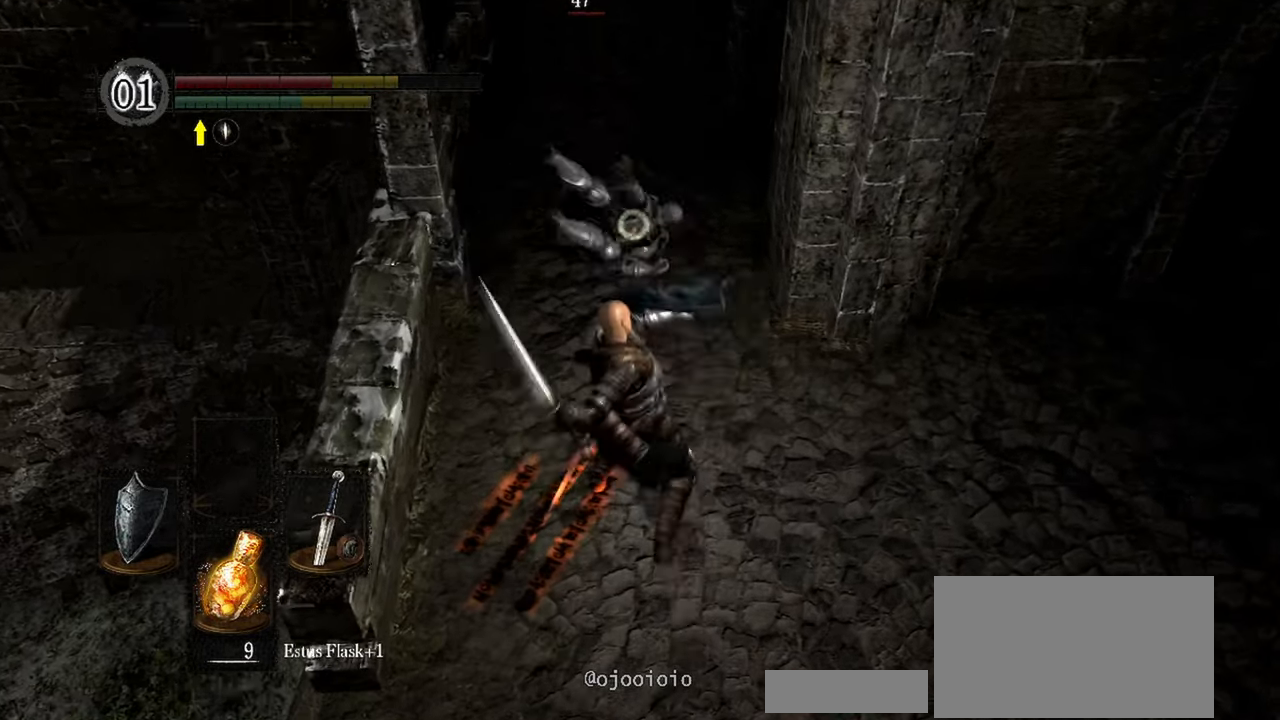
{"buttons": [], "left_stick": "down", "right_stick": "center", "events": [[383, "left_stick", "down"]]}
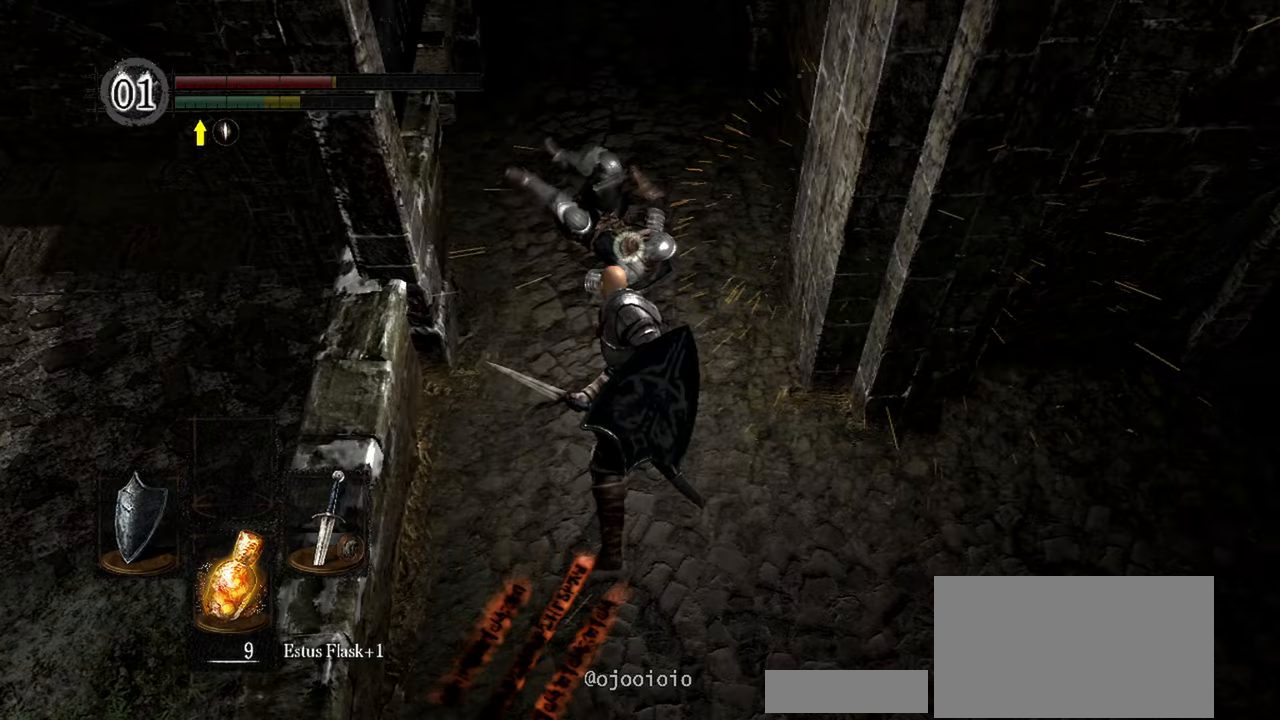
{"buttons": [], "left_stick": "down", "right_stick": "center", "events": [[283, "B", "down"], [350, "B", "up"]]}
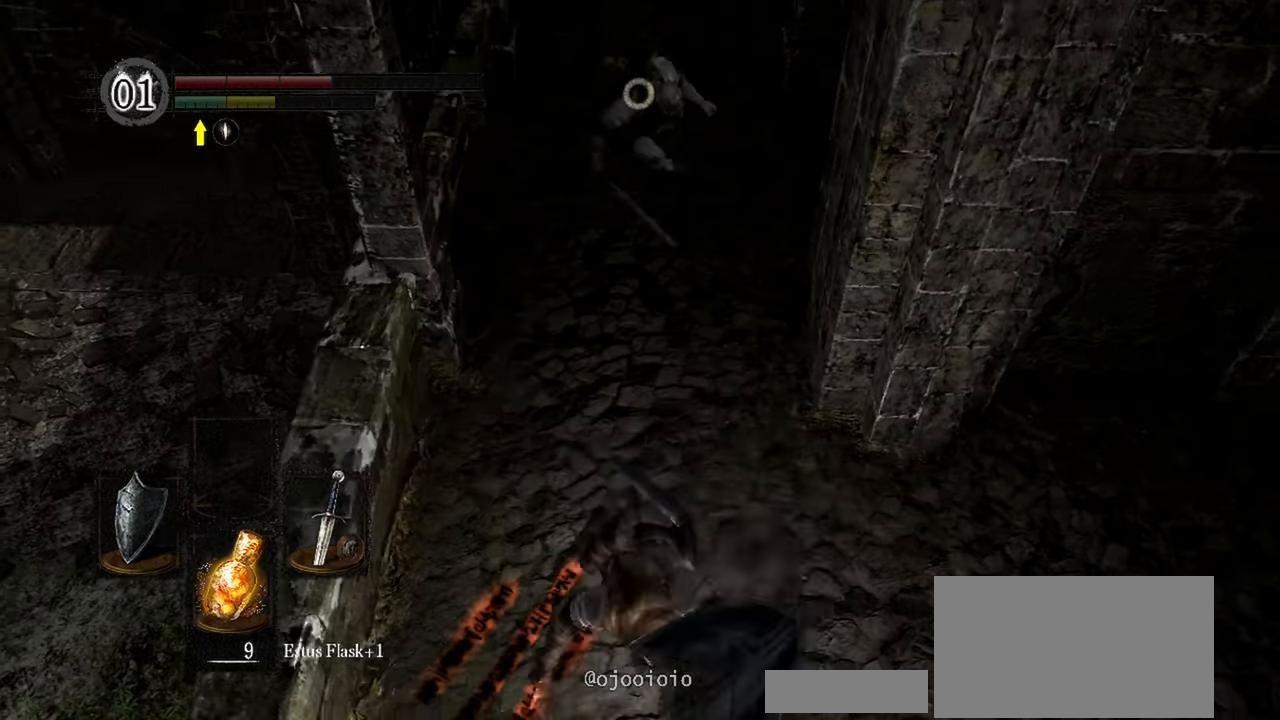
{"buttons": [], "left_stick": "down", "right_stick": "center", "events": [[67, "left_stick", "center"], [450, "left_stick", "down"]]}
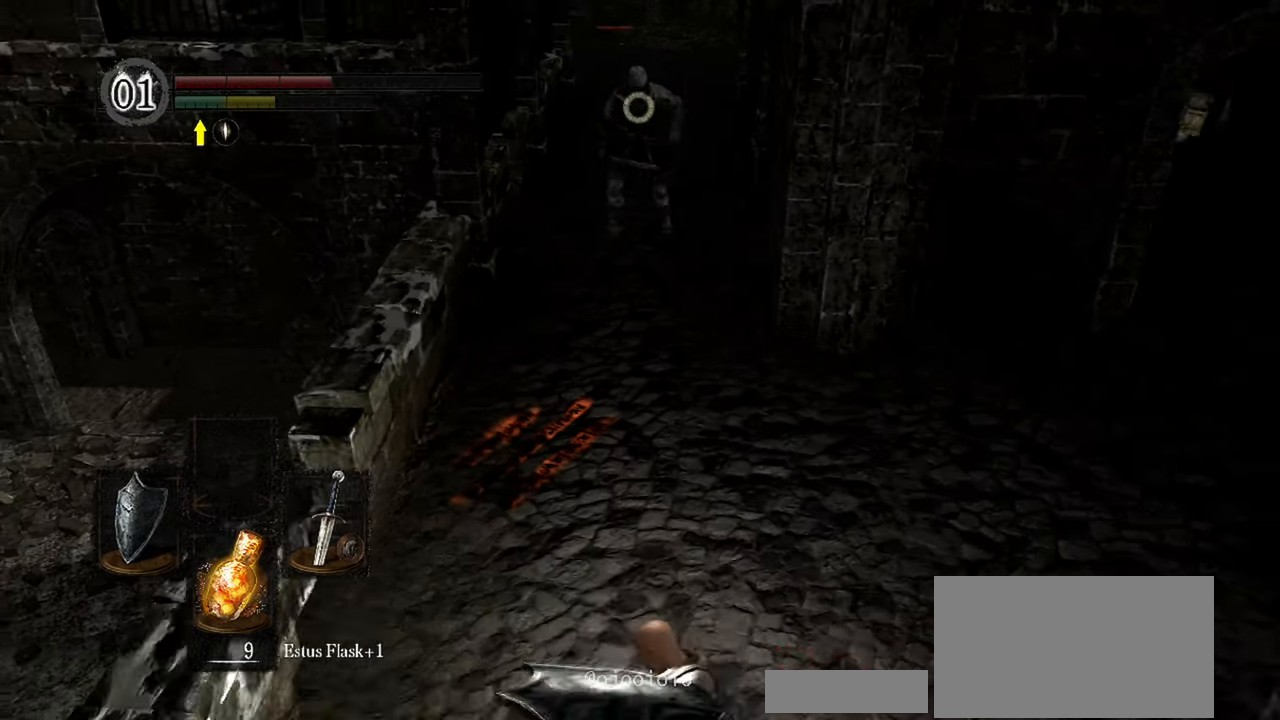
{"buttons": [], "left_stick": "down", "right_stick": "center"}
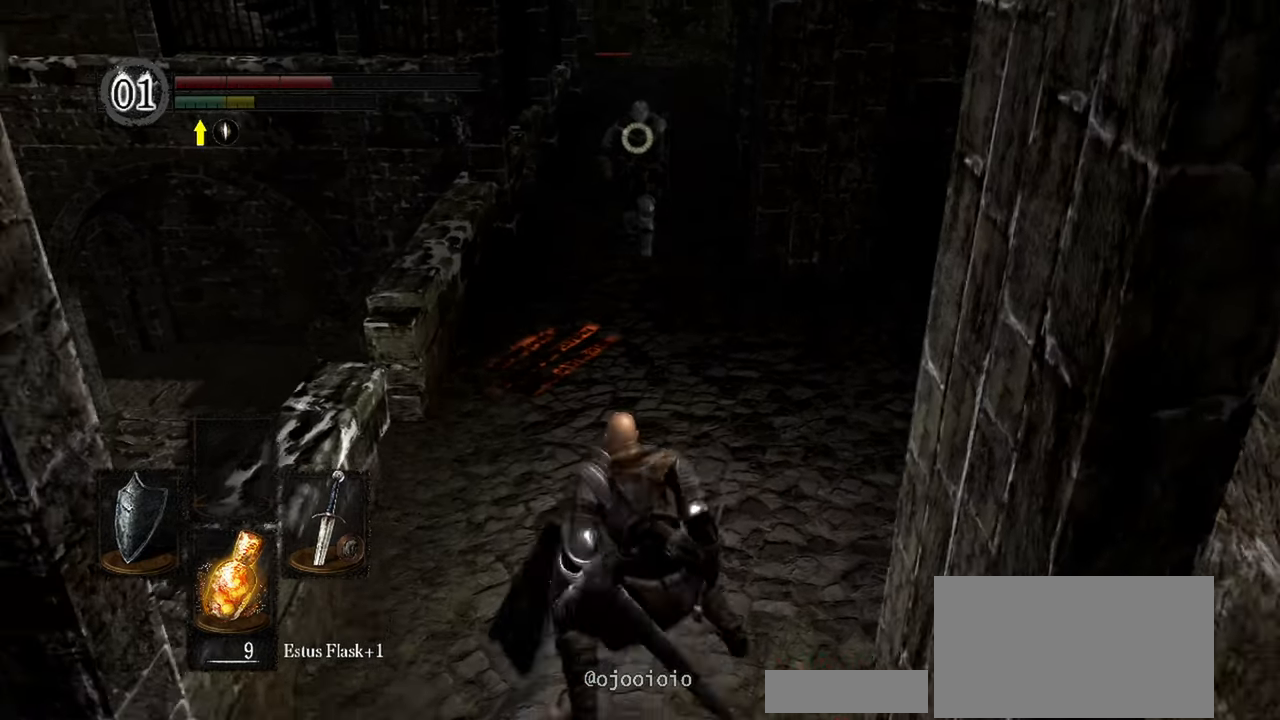
{"buttons": [], "left_stick": "down", "right_stick": "center", "events": []}
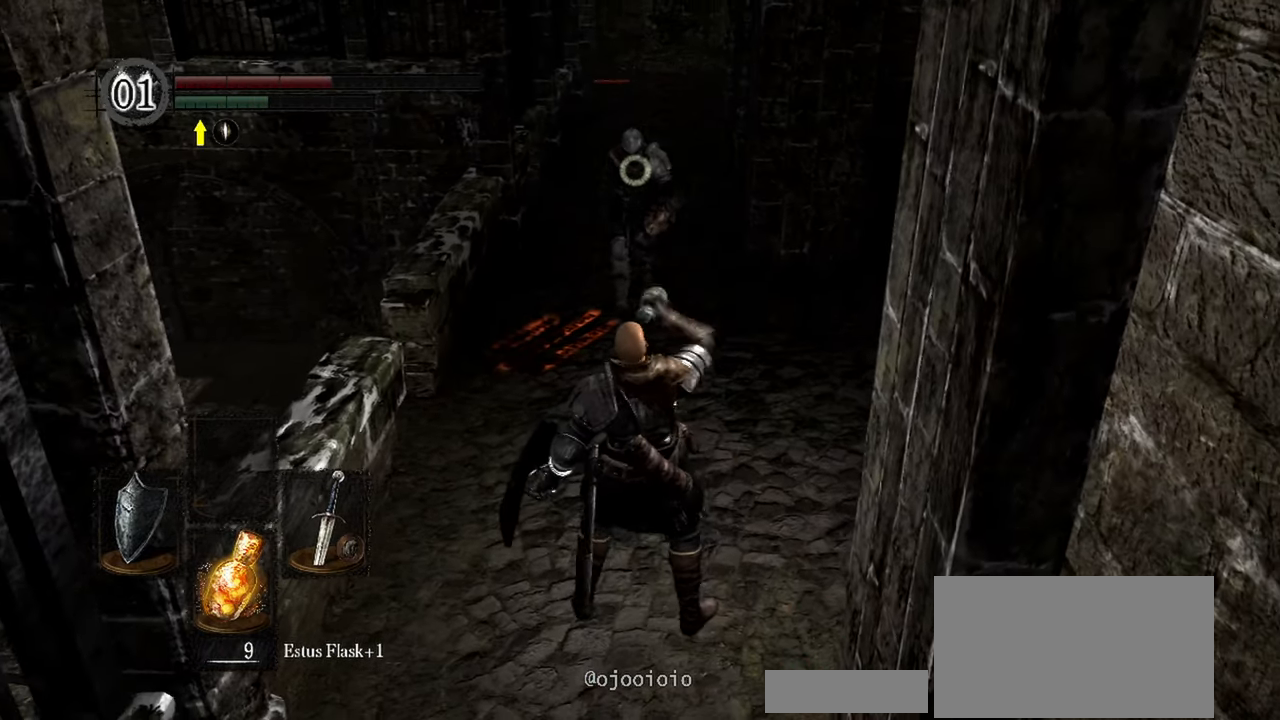
{"buttons": [], "left_stick": "center", "right_stick": "center", "events": [[17, "left_stick", "center"]]}
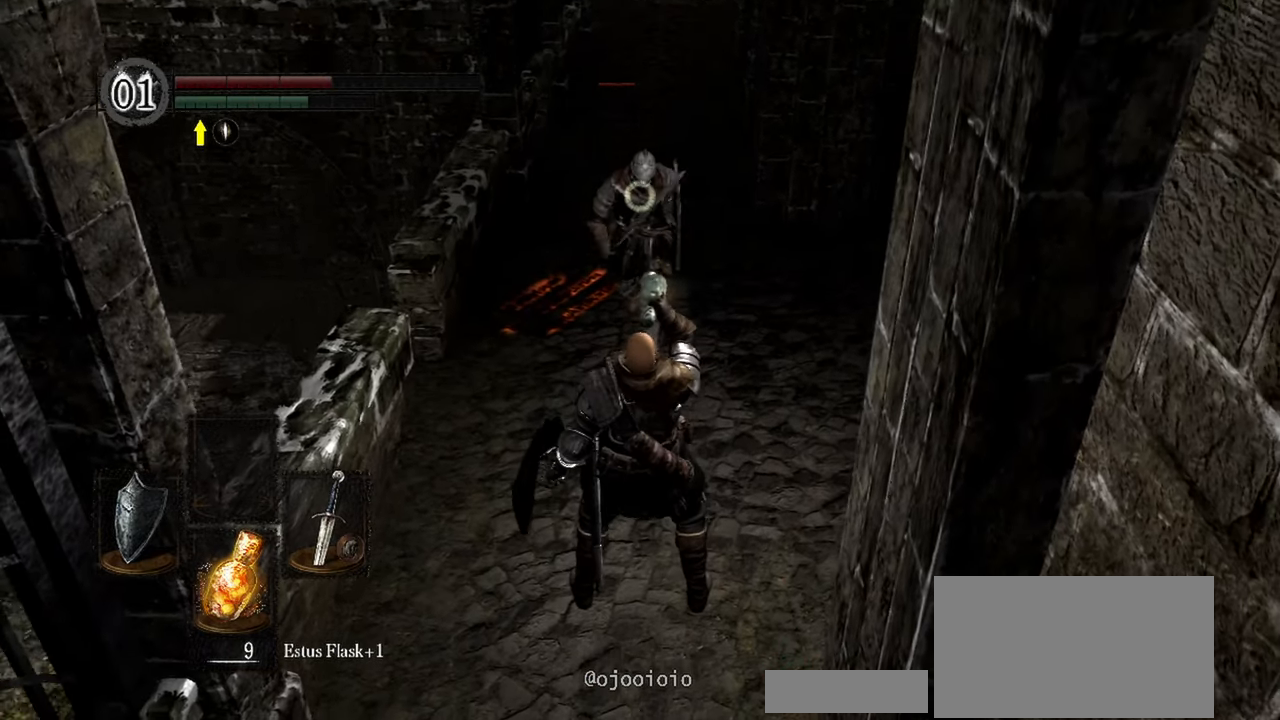
{"buttons": [], "left_stick": "center", "right_stick": "center", "events": []}
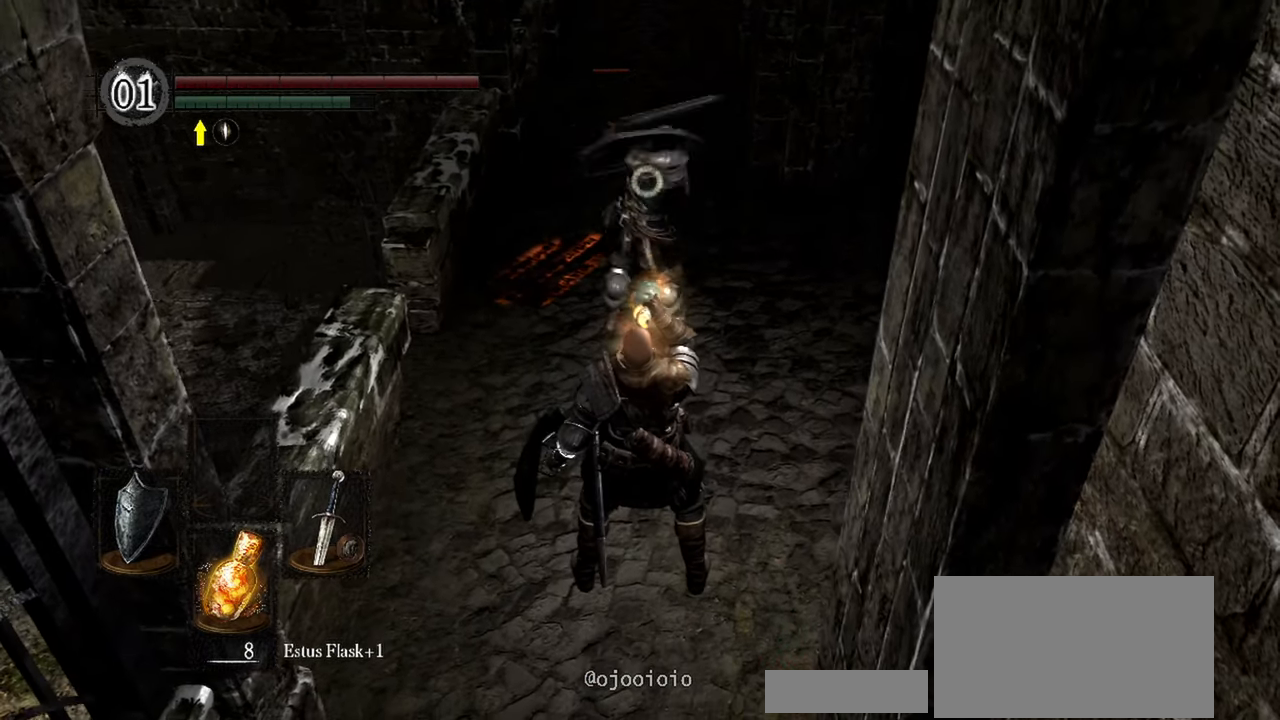
{"buttons": [], "left_stick": "center", "right_stick": "center", "events": [[33, "L2", "down"], [217, "L2", "up"]]}
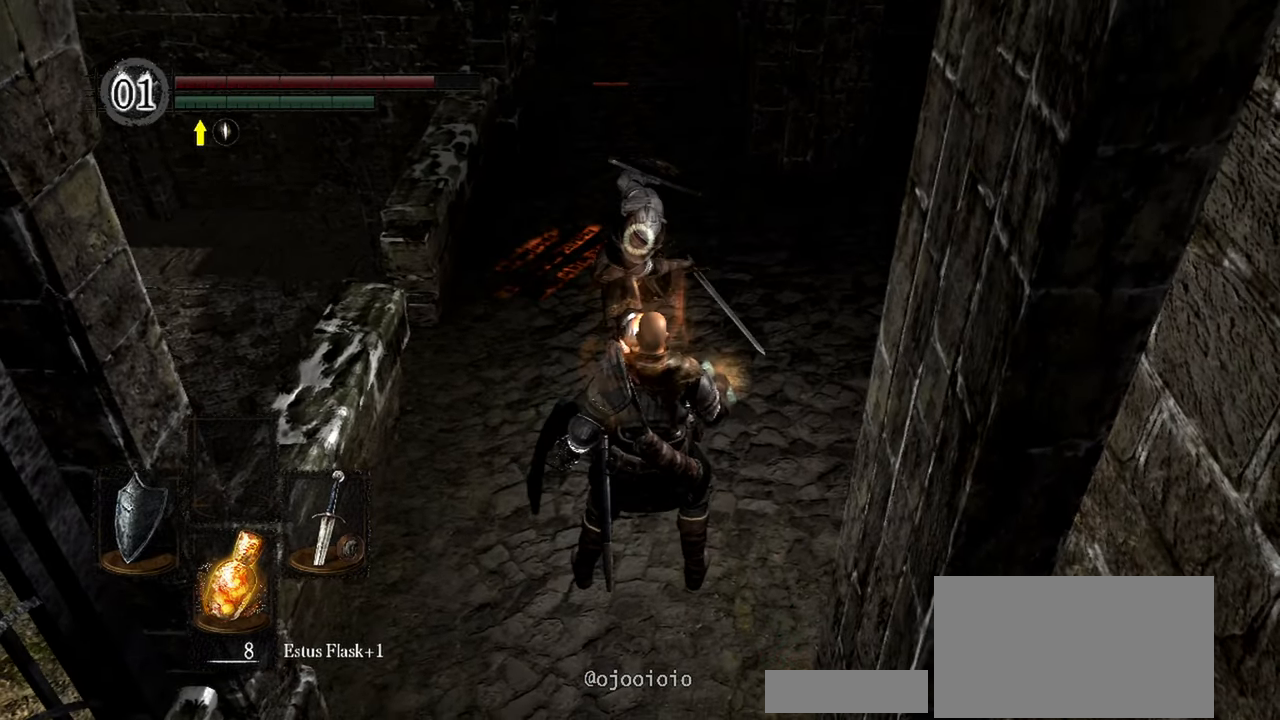
{"buttons": [], "left_stick": "down", "right_stick": "center", "events": [[317, "left_stick", "down"]]}
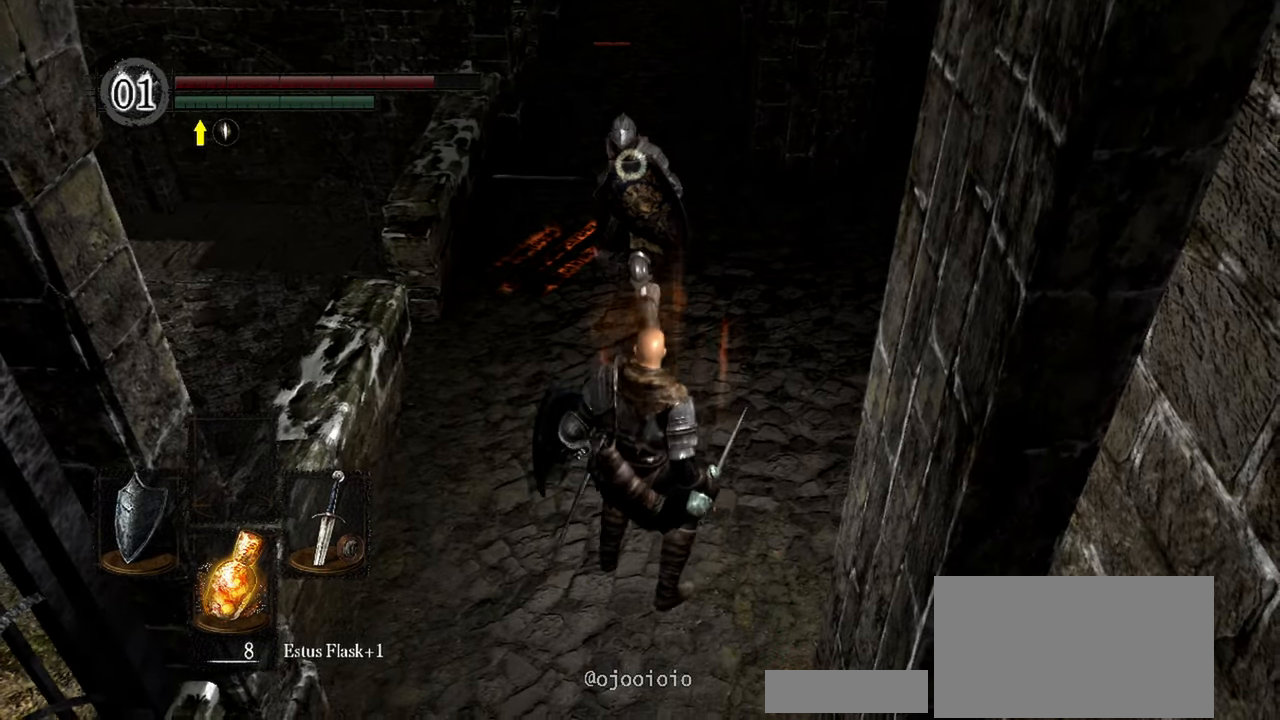
{"buttons": [], "left_stick": "up", "right_stick": "center", "events": [[50, "left_stick", "down-left"], [217, "left_stick", "center"], [300, "left_stick", "up"]]}
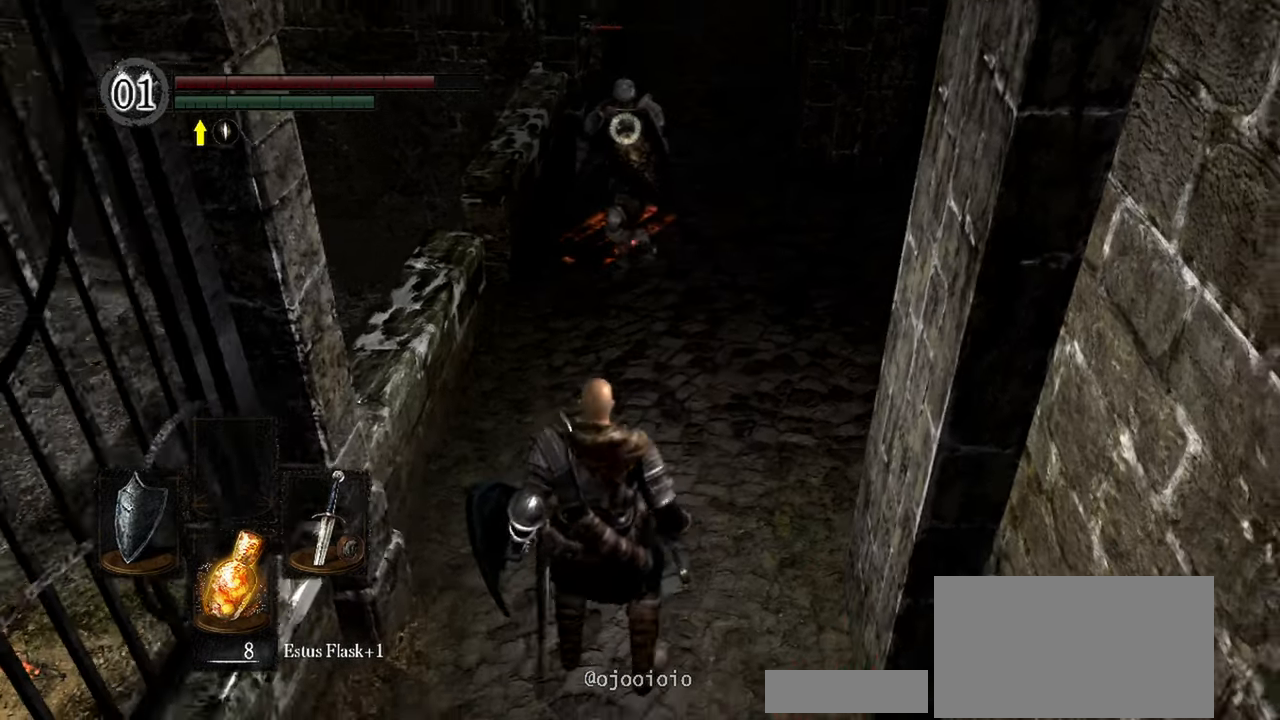
{"buttons": [], "left_stick": "up", "right_stick": "center", "events": []}
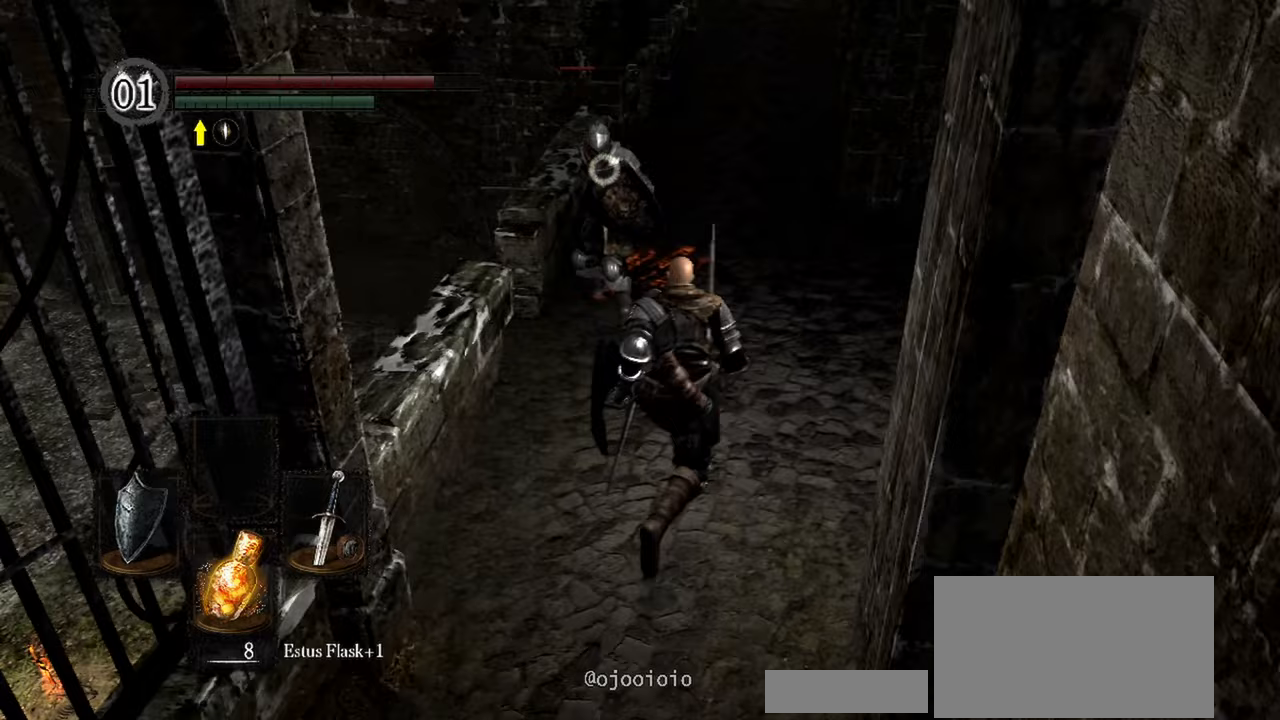
{"buttons": [], "left_stick": "center", "right_stick": "center", "events": [[150, "left_stick", "center"]]}
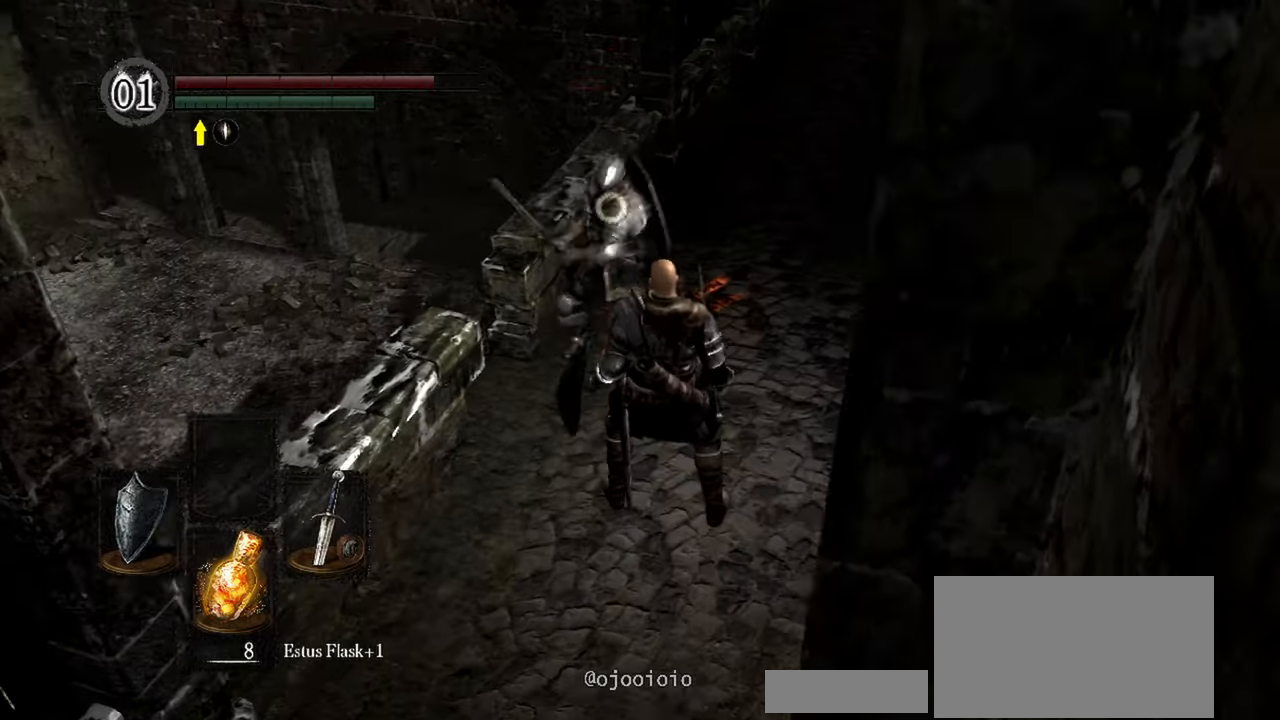
{"buttons": ["R1"], "left_stick": "center", "right_stick": "center", "events": [[233, "L2", "down"], [383, "L2", "up"], [450, "R1", "down"]]}
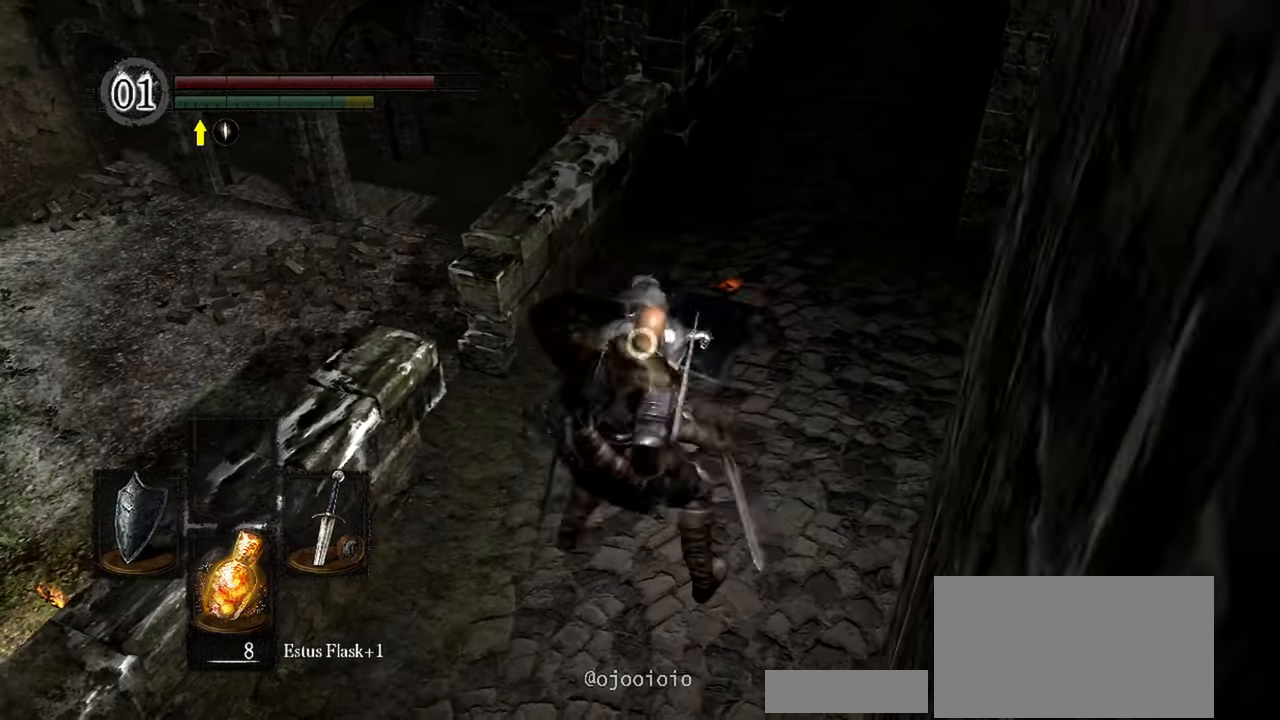
{"buttons": [], "left_stick": "center", "right_stick": "center", "events": [[67, "R1", "up"]]}
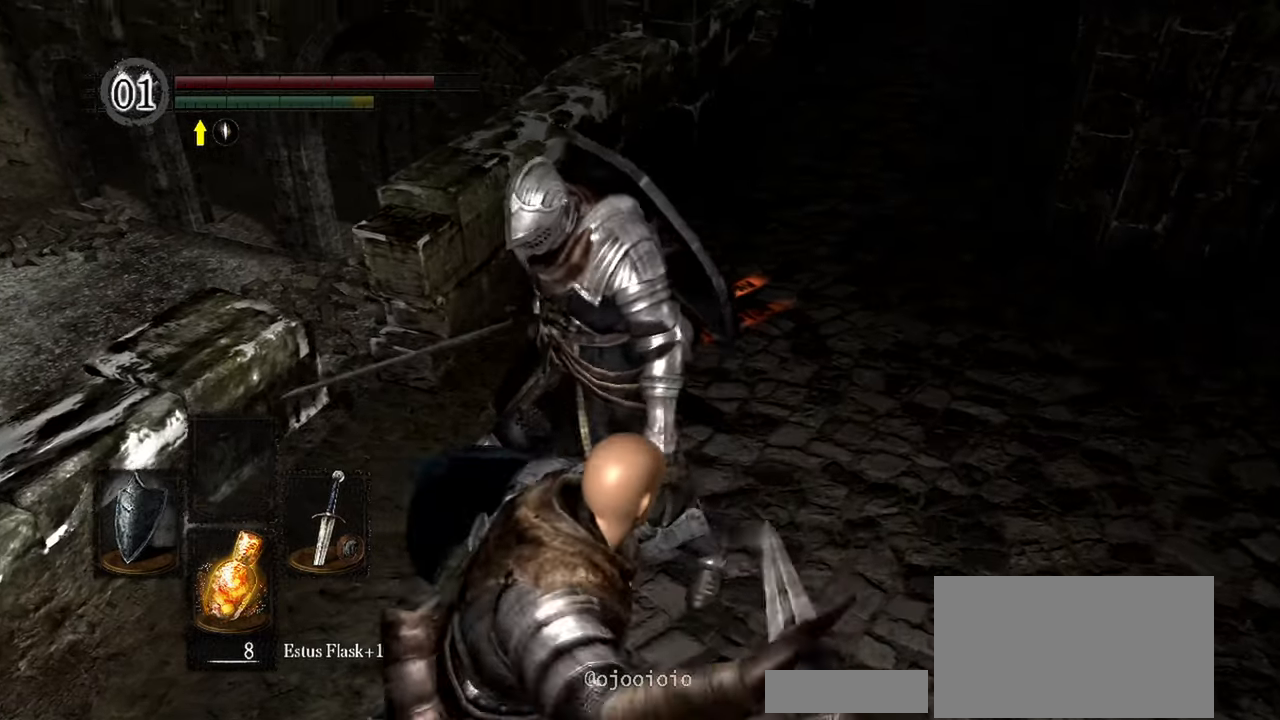
{"buttons": [], "left_stick": "center", "right_stick": "center", "events": []}
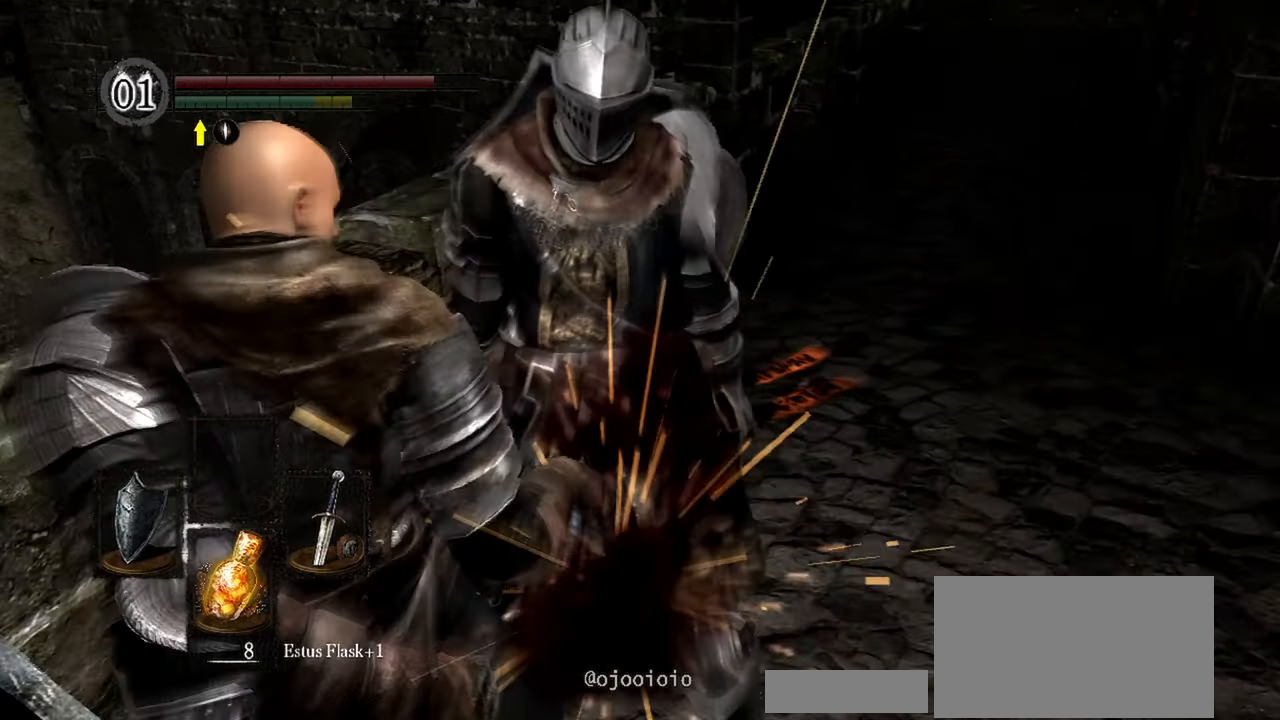
{"buttons": [], "left_stick": "center", "right_stick": "center", "events": []}
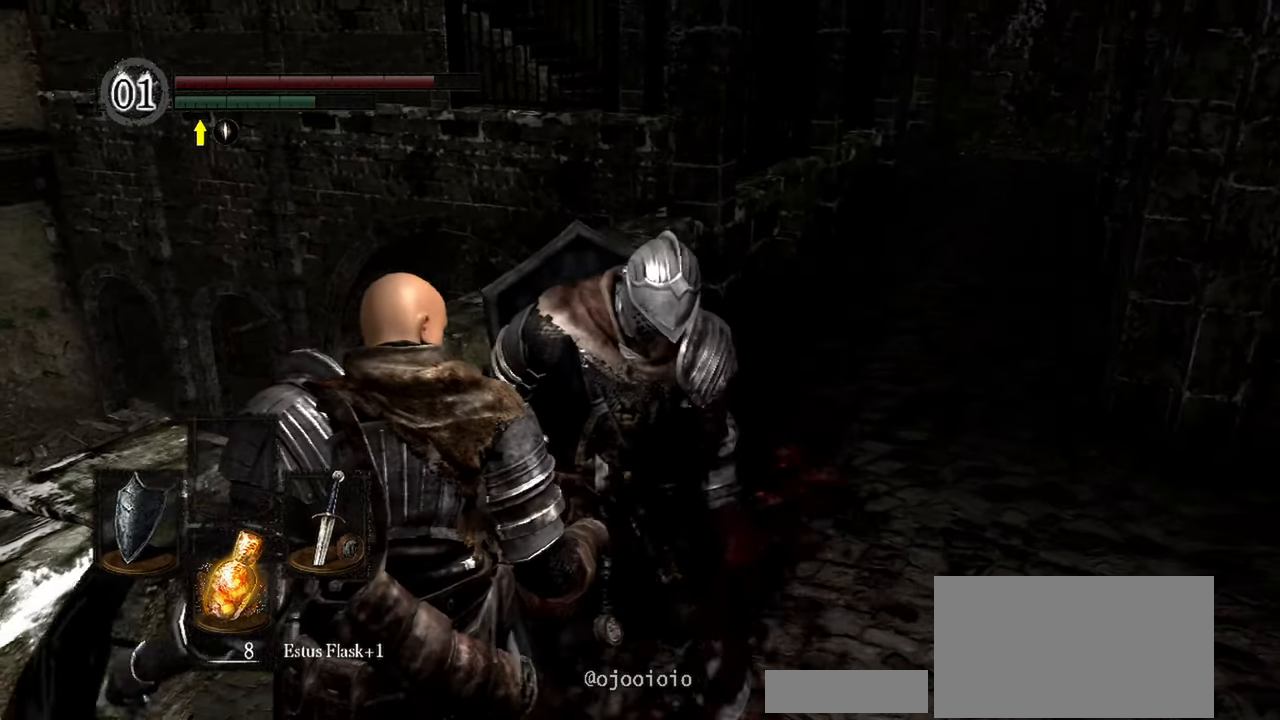
{"buttons": [], "left_stick": "center", "right_stick": "center", "events": []}
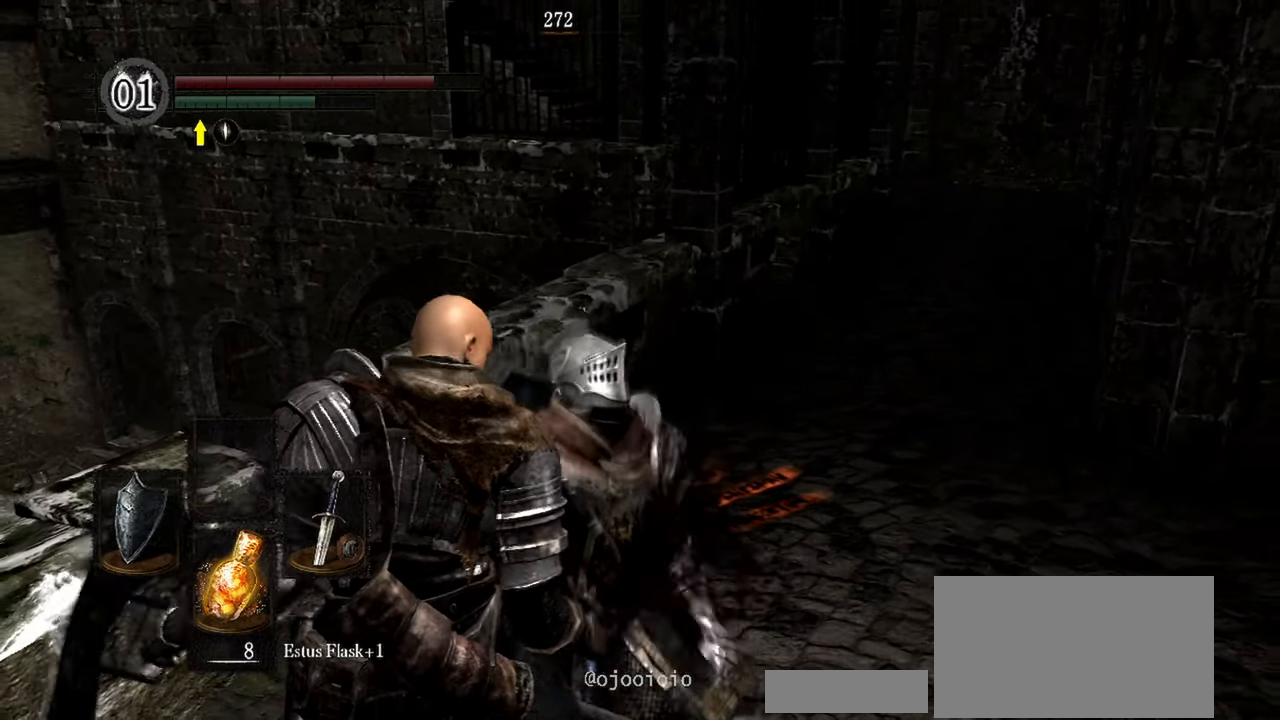
{"buttons": [], "left_stick": "center", "right_stick": "center", "events": []}
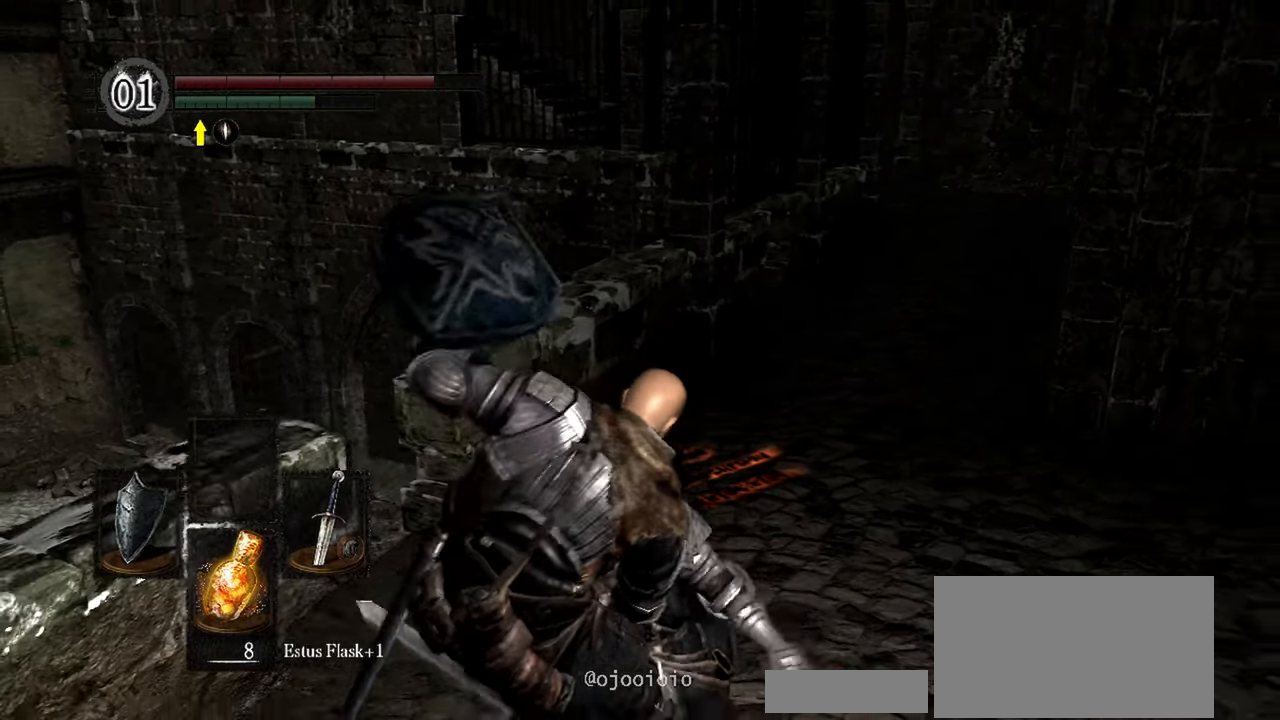
{"buttons": [], "left_stick": "center", "right_stick": "center", "events": []}